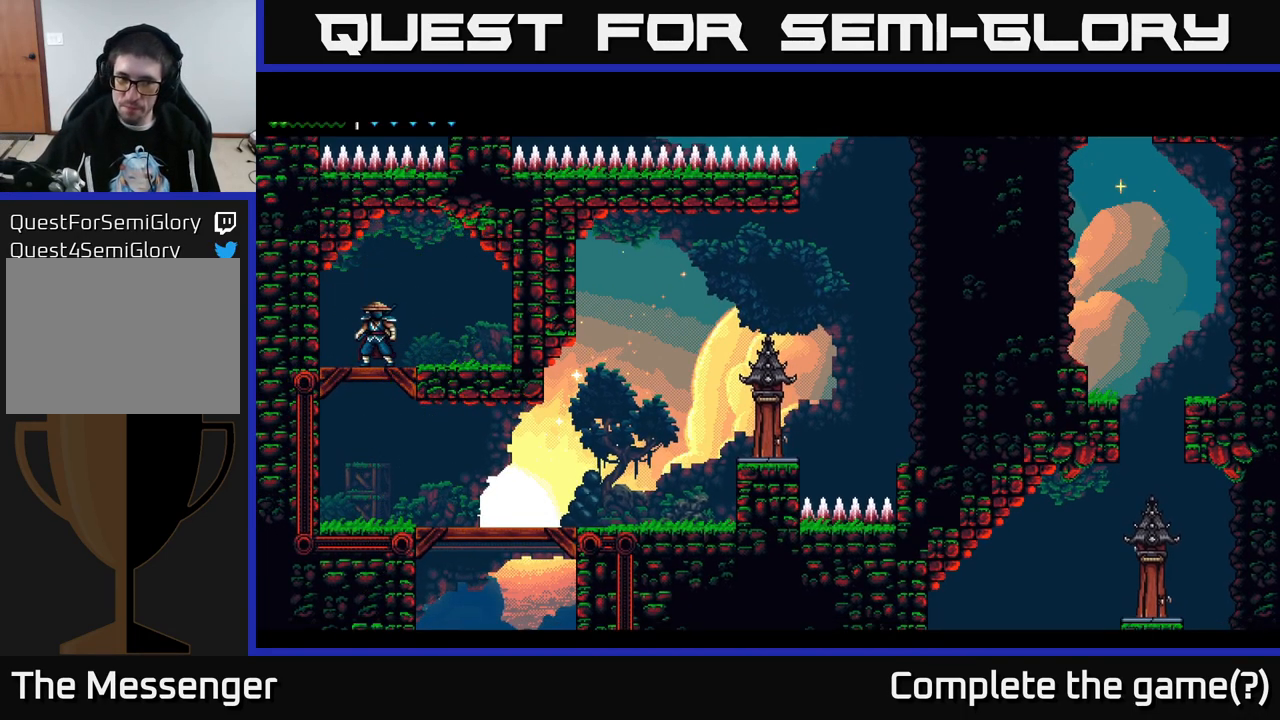
Gameplay with a controller (Xbox layout); each line is a JSON object with the inputs held at the frame after it. "events" lists button and stick changes between this image and that frame as [ms after this image, input, new state], when the widget could be followed in between. Not read: left_stick.
{"buttons": [], "right_stick": "center", "events": [[150, "SELECT", "down"], [317, "SELECT", "up"]]}
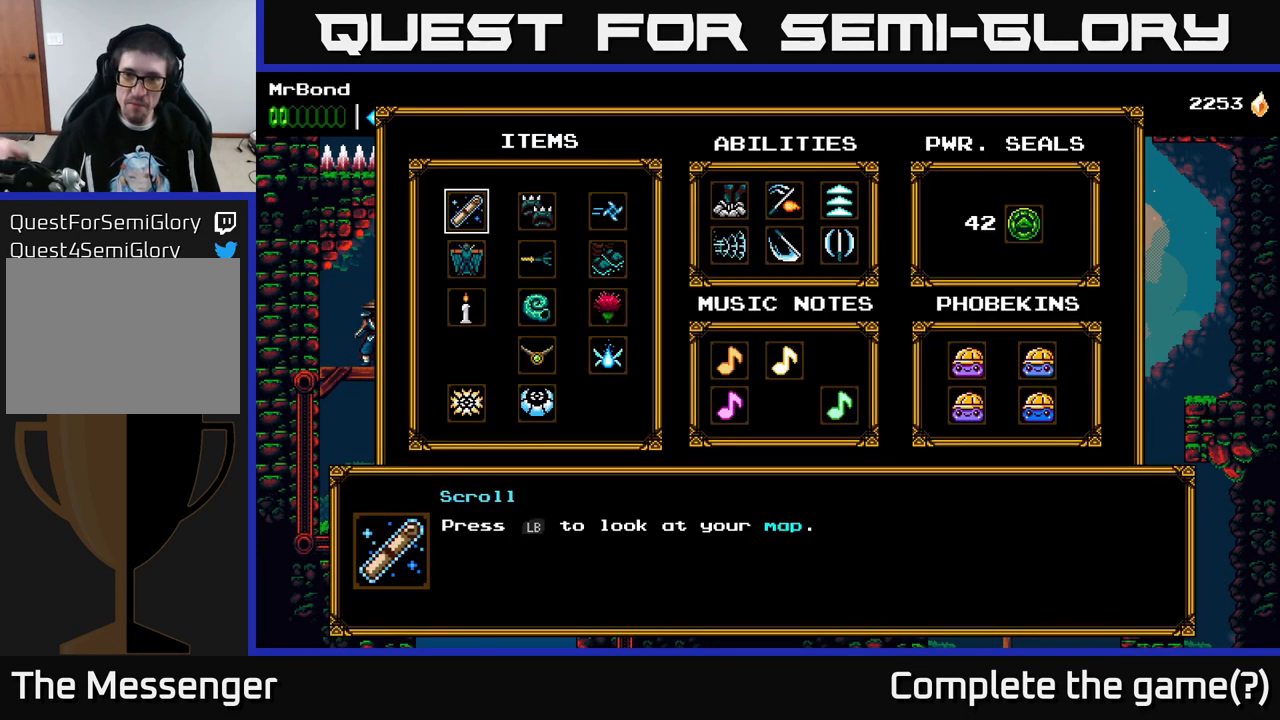
{"buttons": ["SELECT"], "right_stick": "center", "events": [[483, "SELECT", "down"]]}
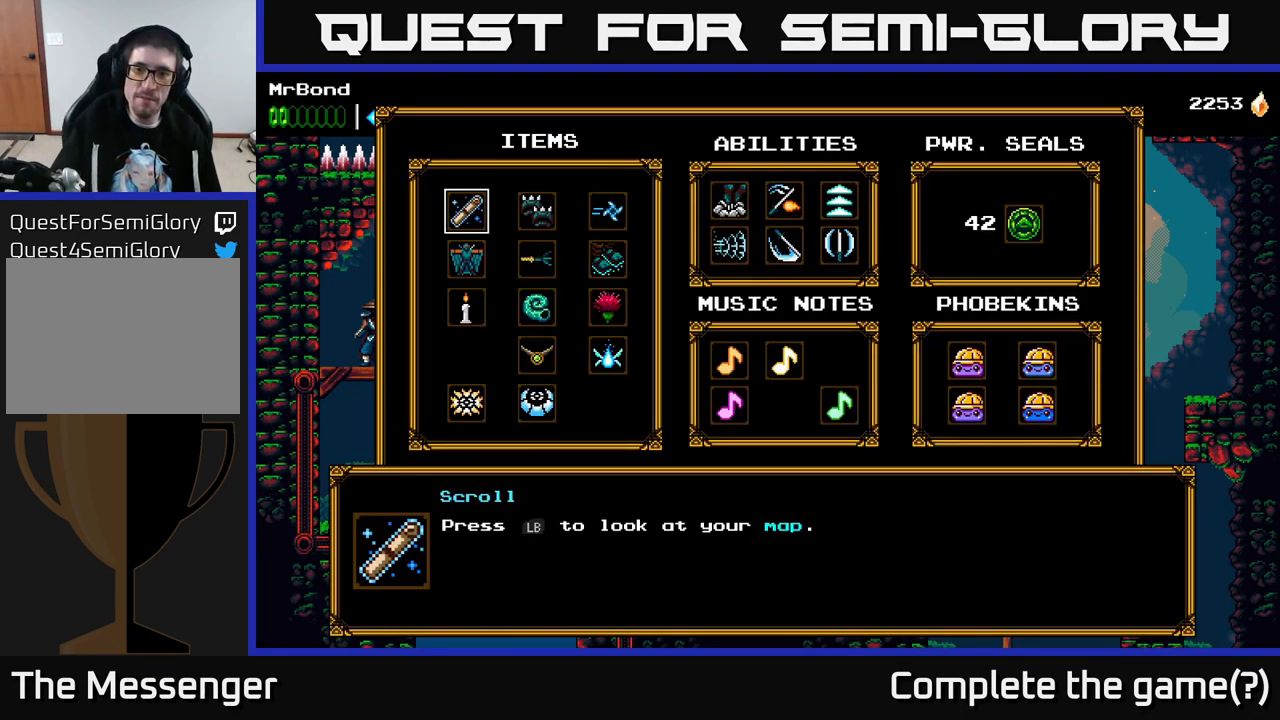
{"buttons": ["A", "DPAD_DOWN"], "right_stick": "center", "events": [[100, "SELECT", "up"], [400, "DPAD_DOWN", "down"], [467, "A", "down"]]}
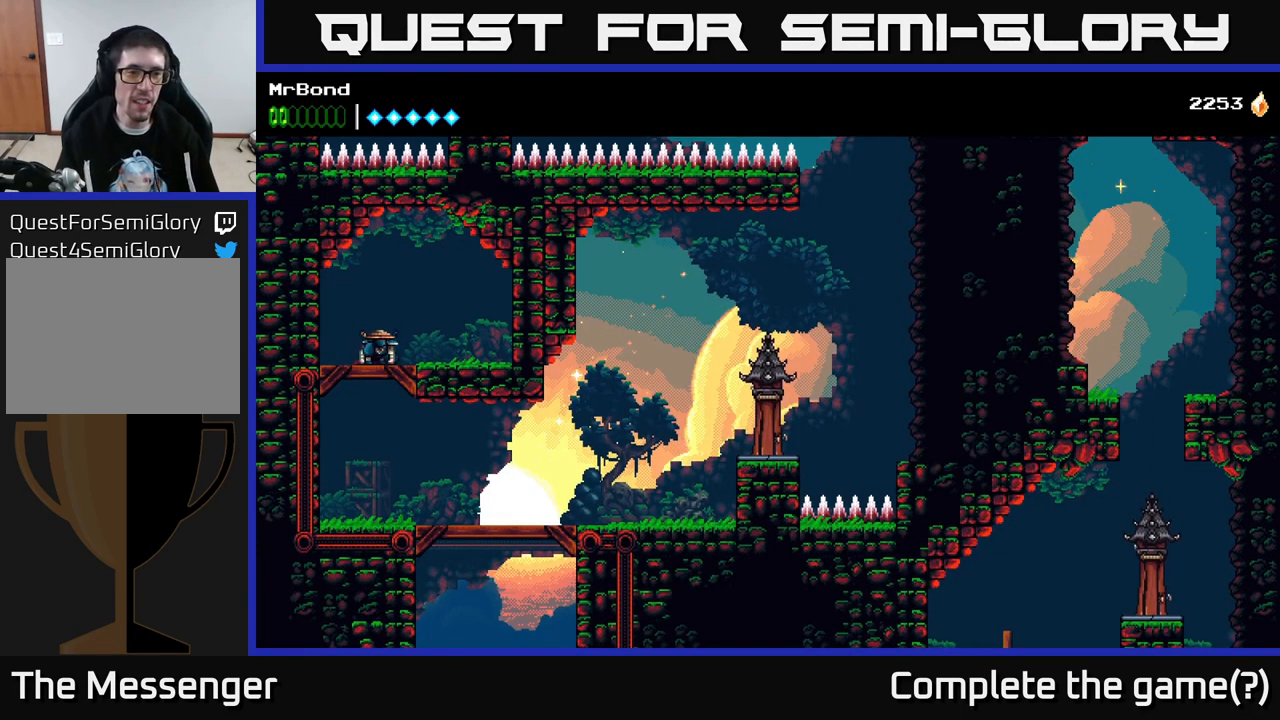
{"buttons": ["L1"], "right_stick": "center", "events": [[33, "A", "up"], [100, "DPAD_DOWN", "up"], [416, "L1", "down"]]}
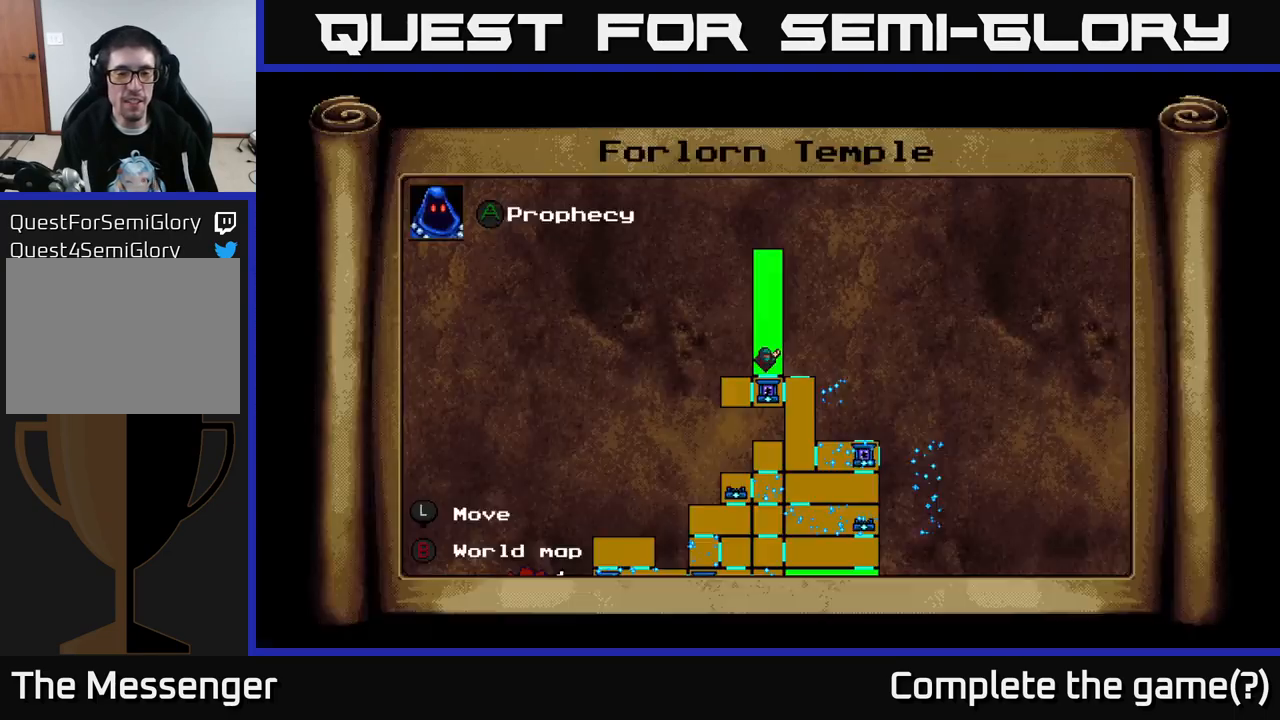
{"buttons": [], "right_stick": "center", "events": [[100, "L1", "up"]]}
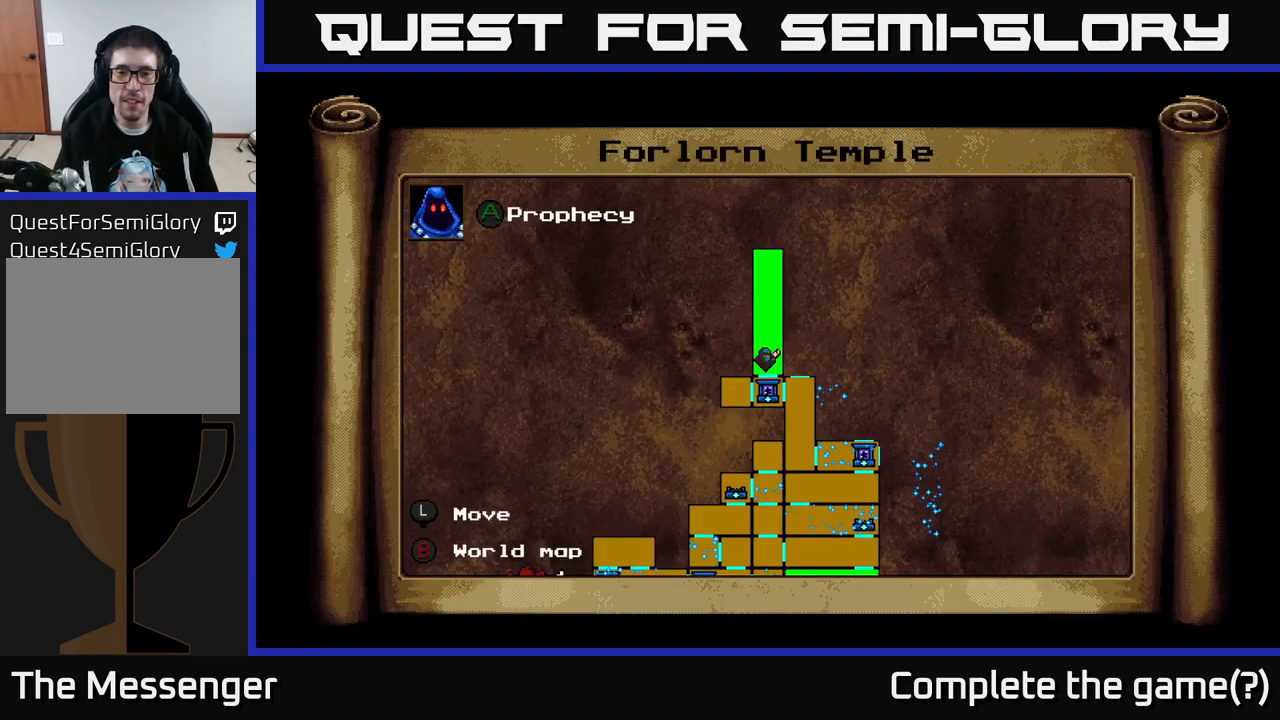
{"buttons": ["DPAD_DOWN", "DPAD_RIGHT"], "right_stick": "center", "events": [[167, "DPAD_DOWN", "down"], [467, "DPAD_RIGHT", "down"]]}
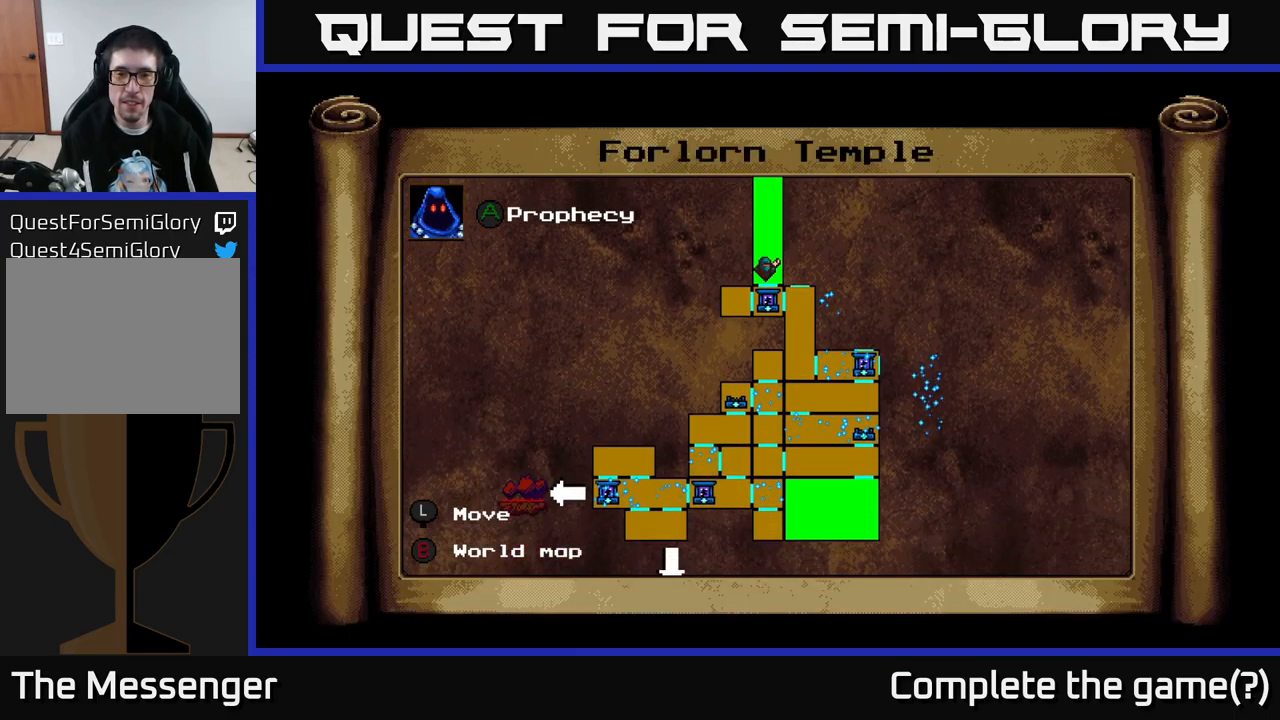
{"buttons": ["DPAD_DOWN"], "right_stick": "center", "events": [[150, "DPAD_DOWN", "up"], [150, "DPAD_RIGHT", "up"], [400, "DPAD_DOWN", "down"]]}
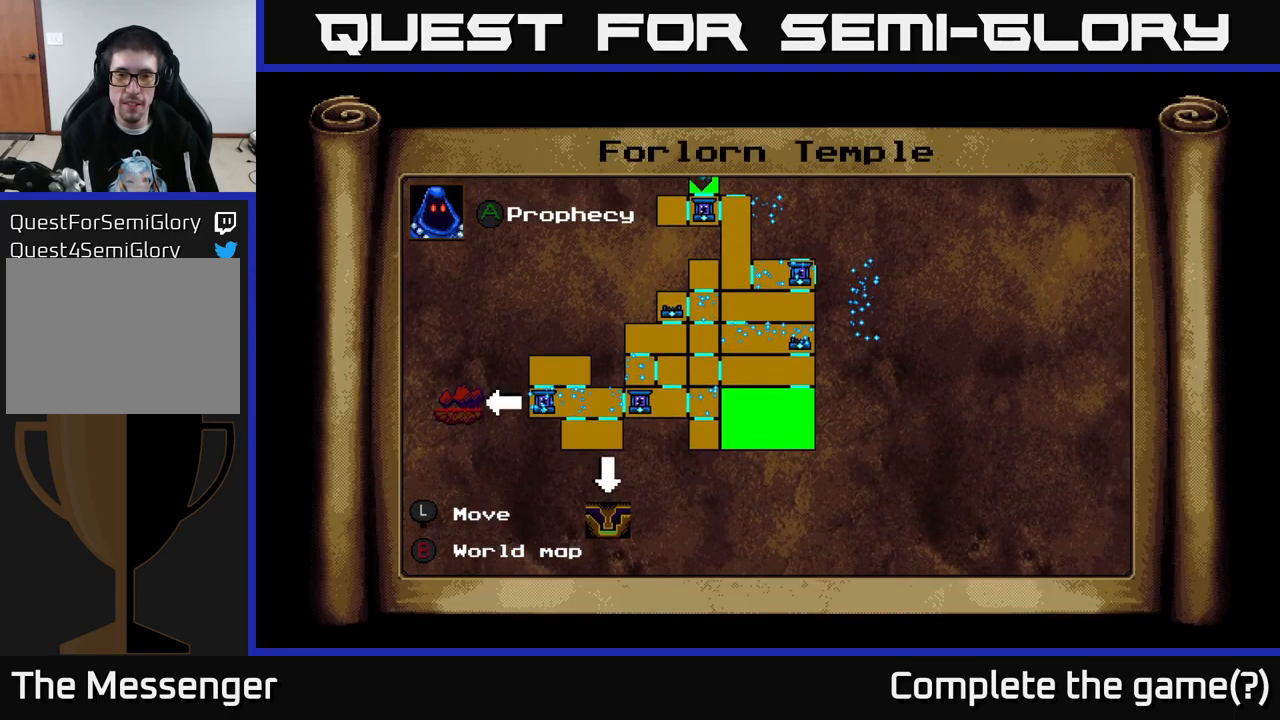
{"buttons": ["DPAD_UP"], "right_stick": "center", "events": [[34, "DPAD_DOWN", "up"], [450, "DPAD_UP", "down"]]}
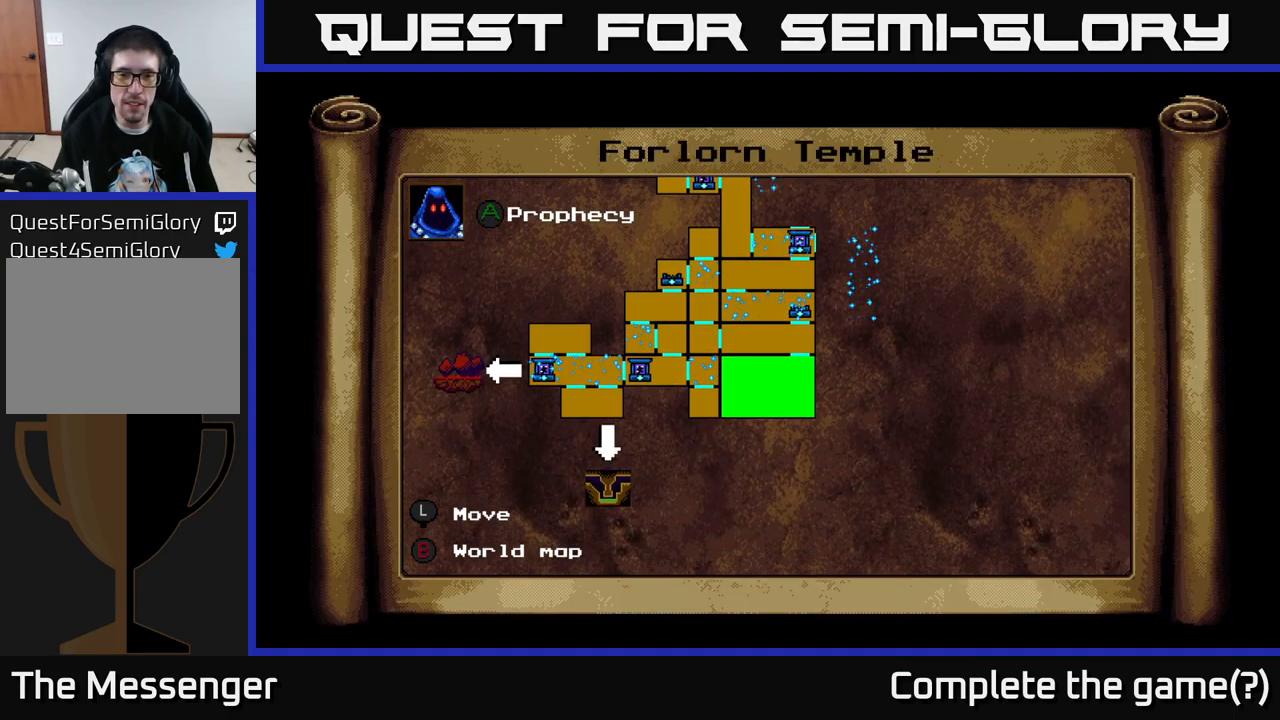
{"buttons": [], "right_stick": "center", "events": [[134, "DPAD_UP", "up"]]}
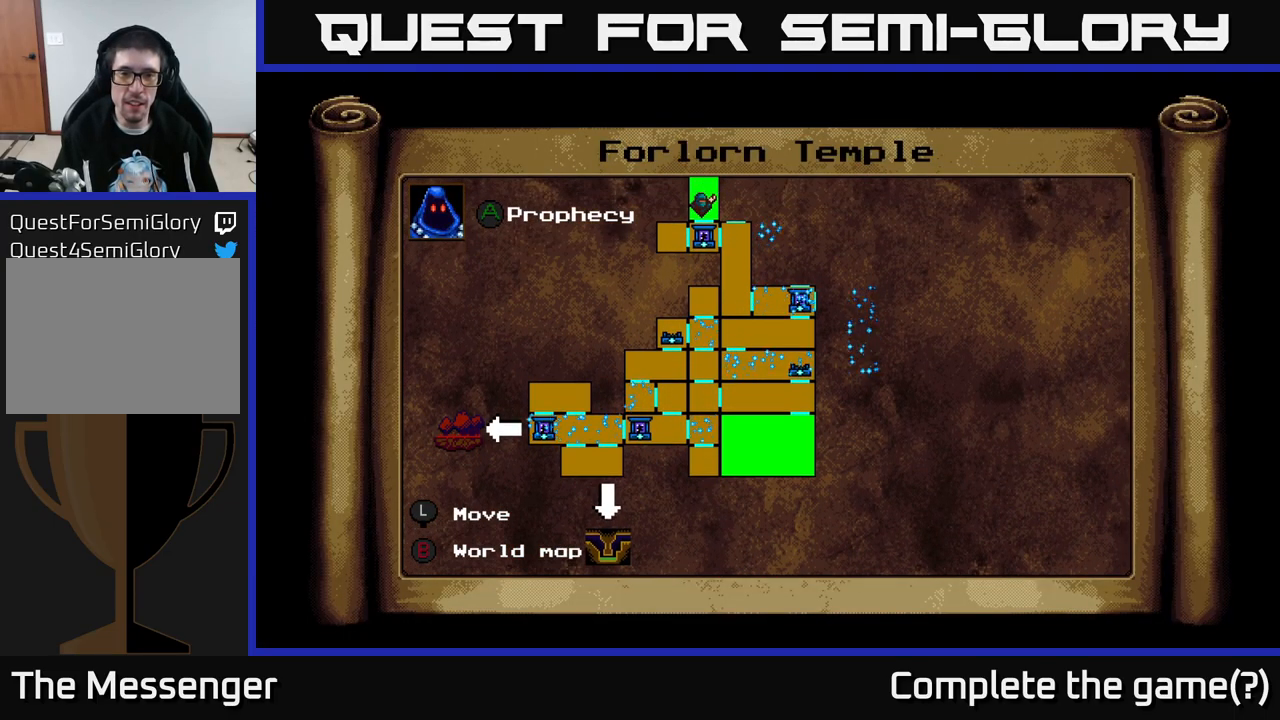
{"buttons": [], "right_stick": "center", "events": [[234, "L1", "down"], [367, "L1", "up"]]}
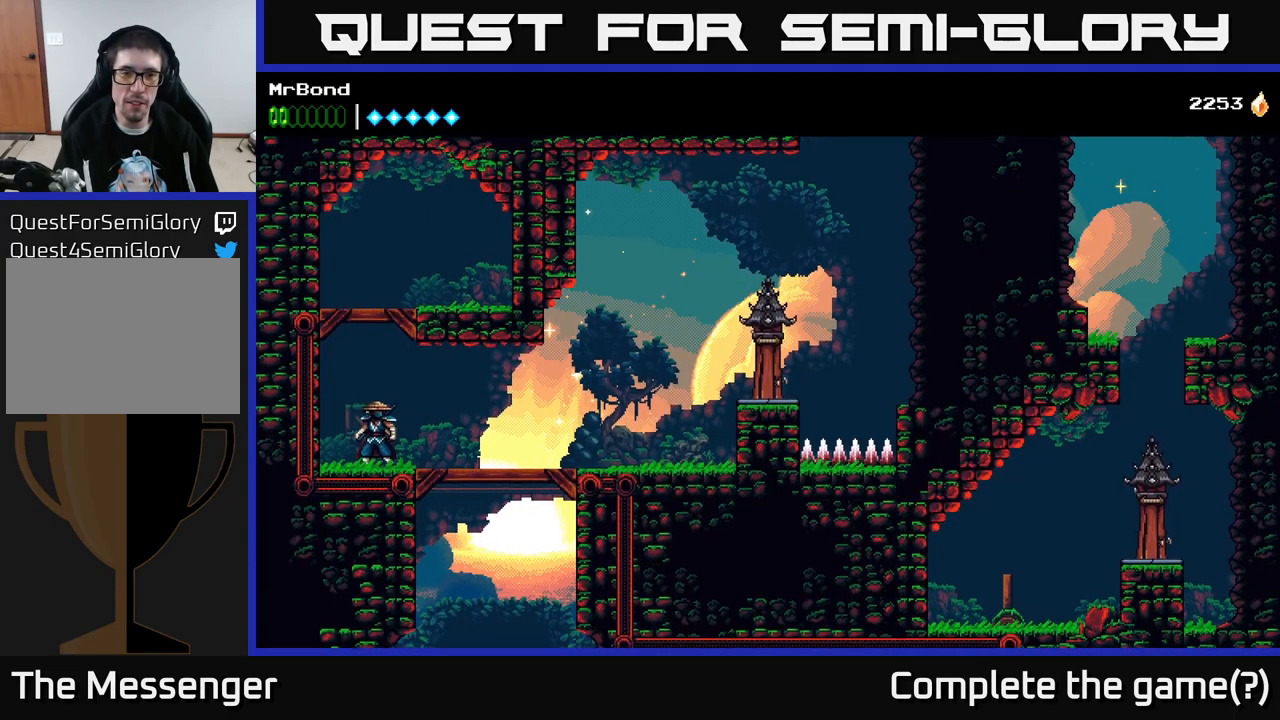
{"buttons": ["DPAD_DOWN", "DPAD_RIGHT"], "right_stick": "center", "events": [[84, "DPAD_RIGHT", "down"], [484, "DPAD_DOWN", "down"]]}
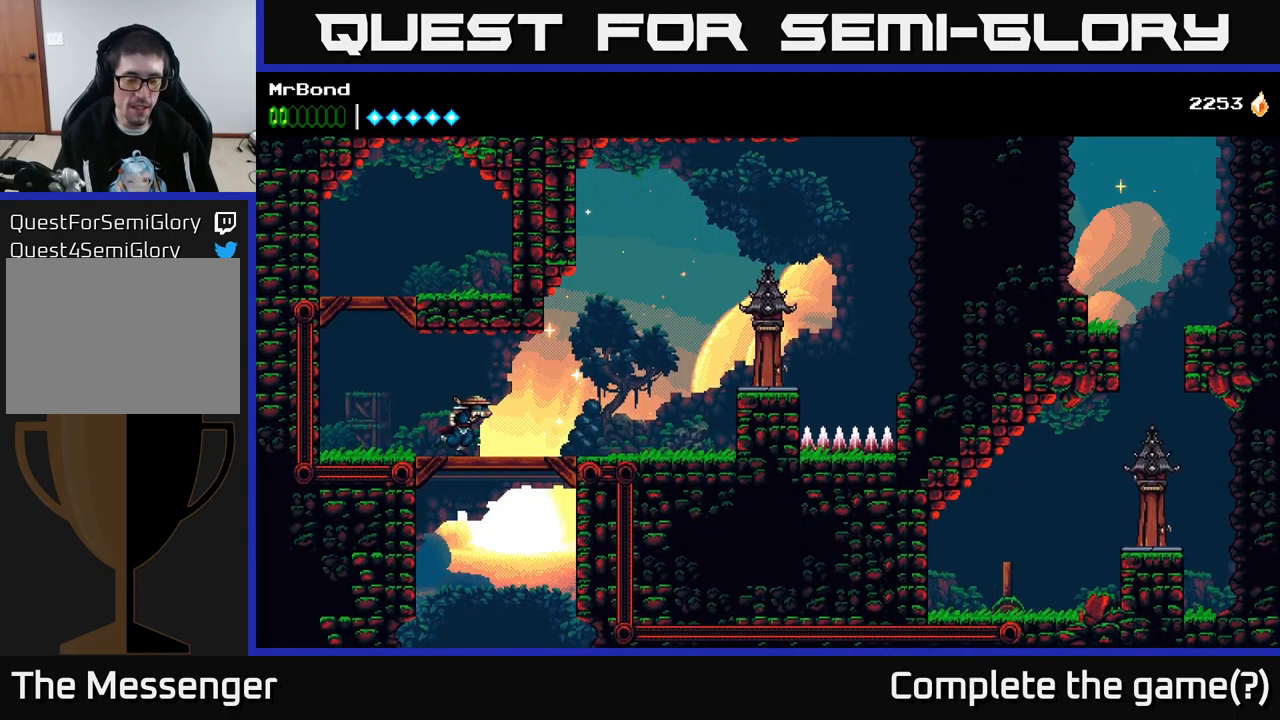
{"buttons": ["DPAD_RIGHT"], "right_stick": "center", "events": [[34, "DPAD_RIGHT", "up"], [50, "A", "down"], [134, "DPAD_DOWN", "up"], [184, "A", "up"], [300, "DPAD_RIGHT", "down"]]}
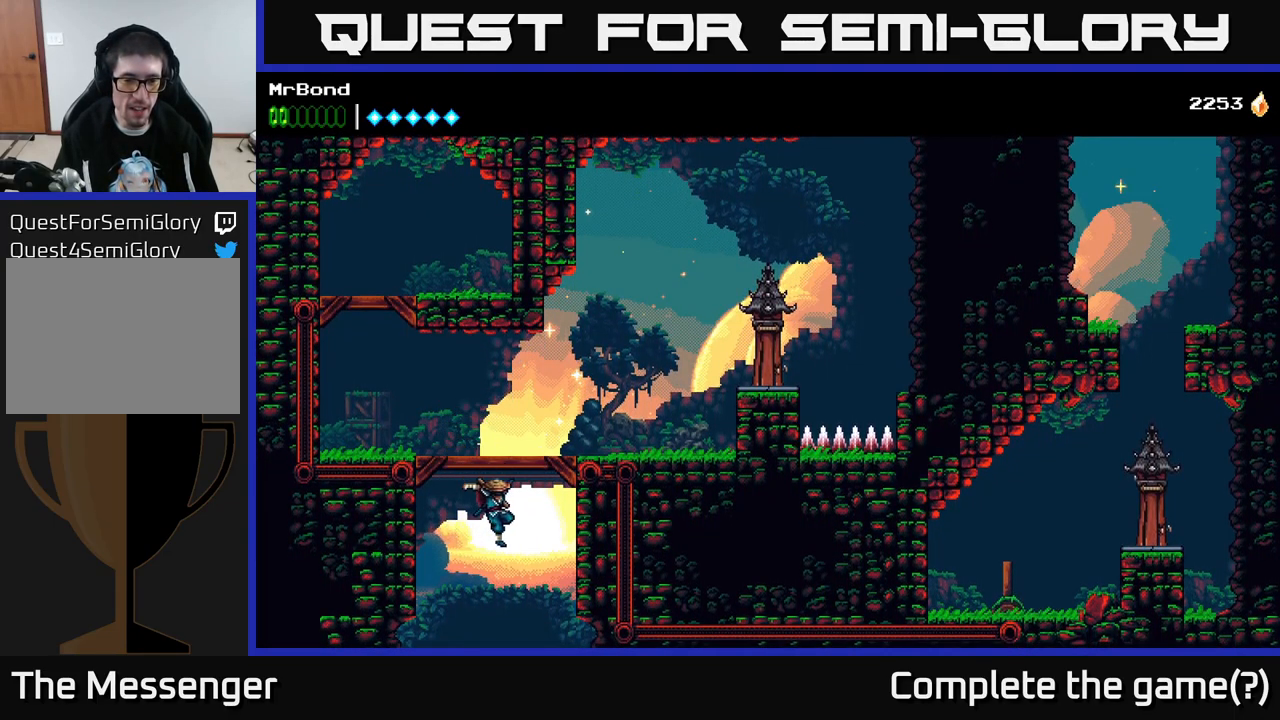
{"buttons": ["A"], "right_stick": "center", "events": [[84, "A", "down"], [134, "DPAD_RIGHT", "up"]]}
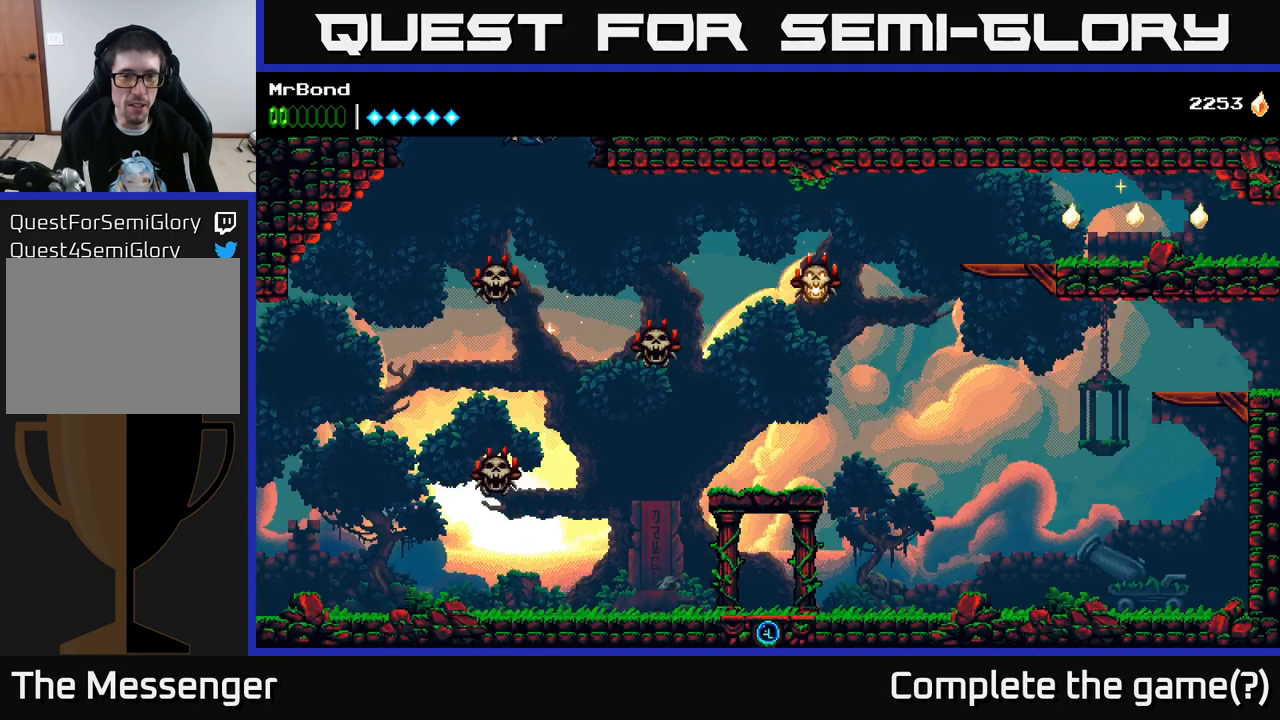
{"buttons": ["A", "DPAD_RIGHT"], "right_stick": "center", "events": [[17, "A", "up"], [167, "A", "down"], [334, "DPAD_RIGHT", "down"]]}
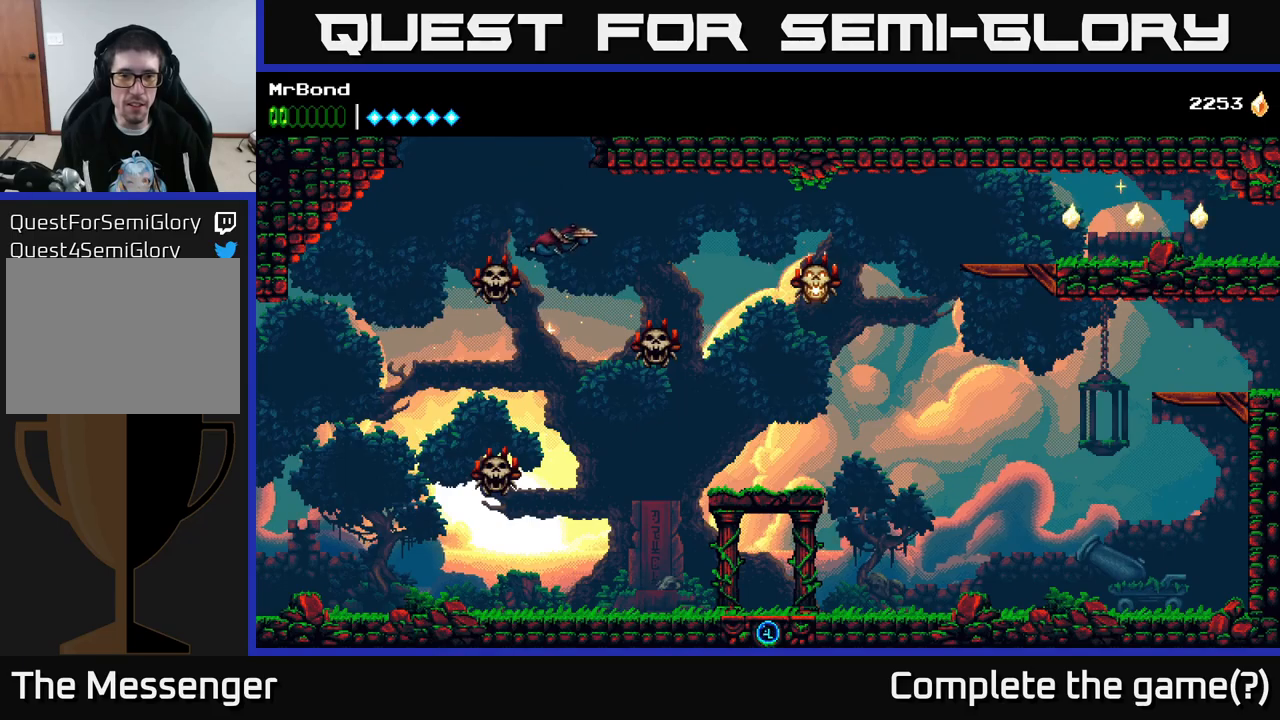
{"buttons": ["A", "DPAD_RIGHT"], "right_stick": "center", "events": [[116, "A", "up"], [266, "X", "down"], [350, "A", "down"], [383, "X", "up"]]}
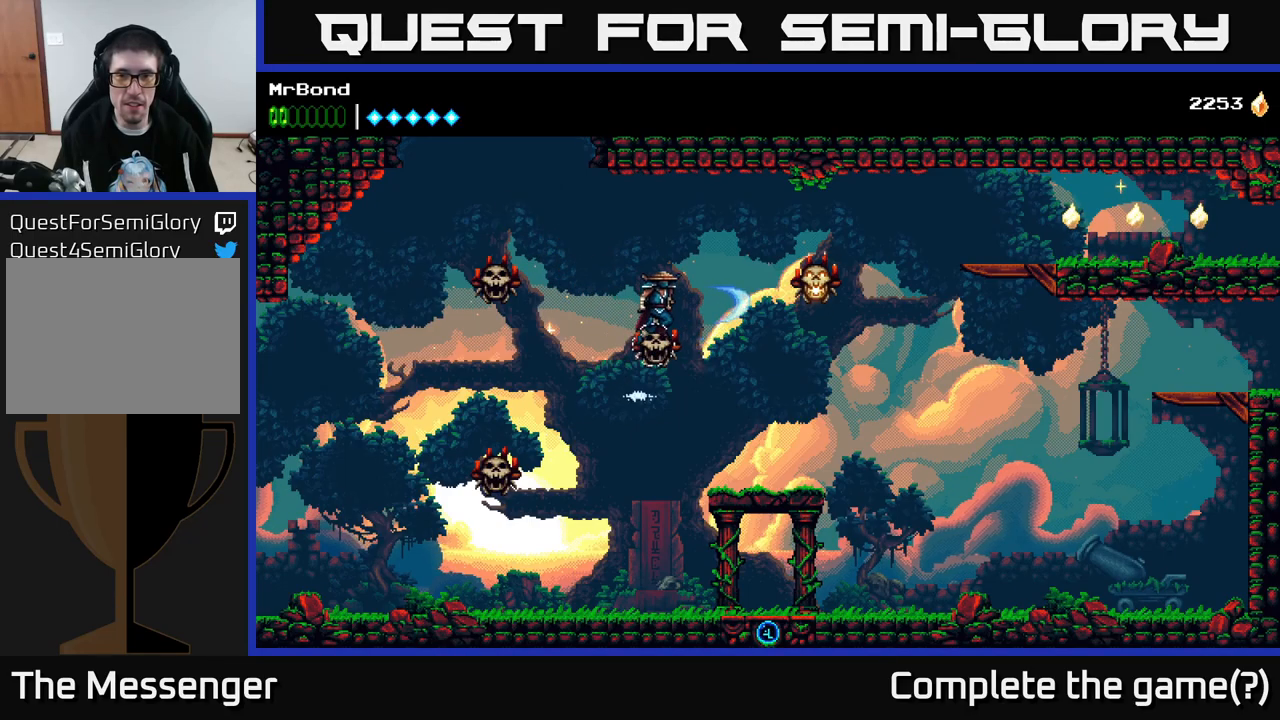
{"buttons": ["X", "DPAD_RIGHT"], "right_stick": "center", "events": [[166, "A", "up"], [450, "X", "down"]]}
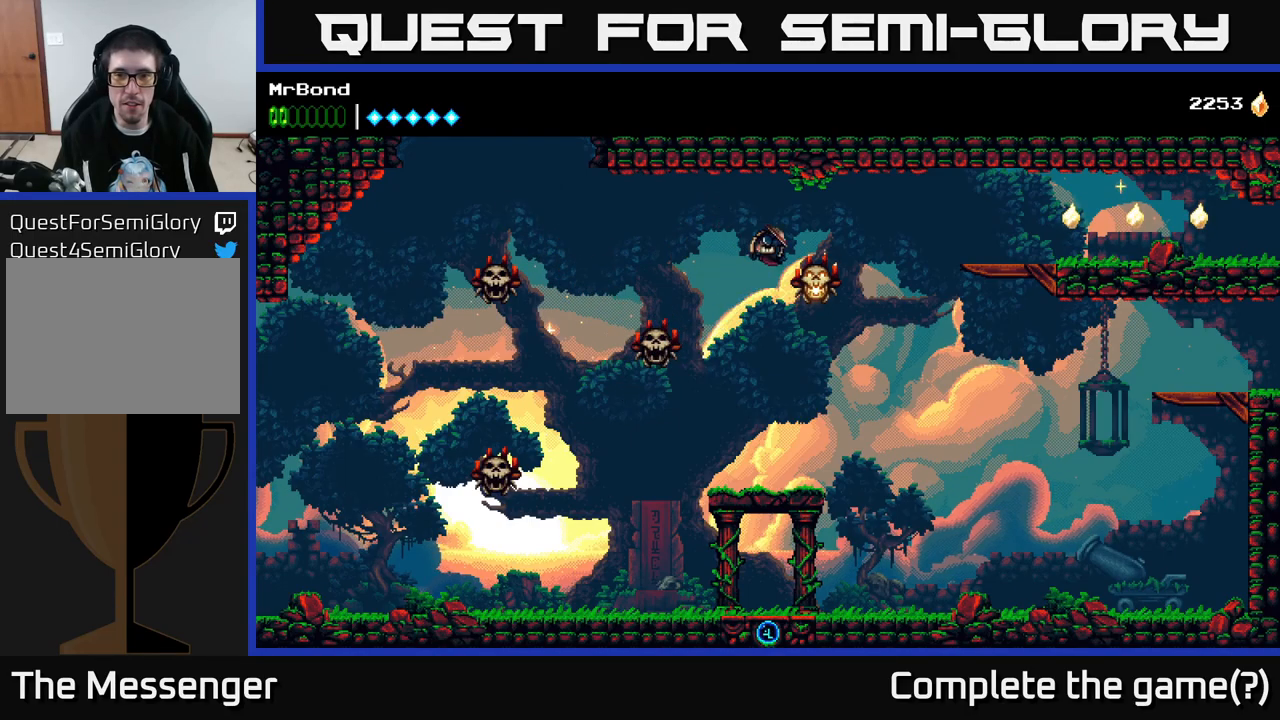
{"buttons": ["A", "DPAD_RIGHT"], "right_stick": "center", "events": [[66, "X", "up"], [133, "A", "down"]]}
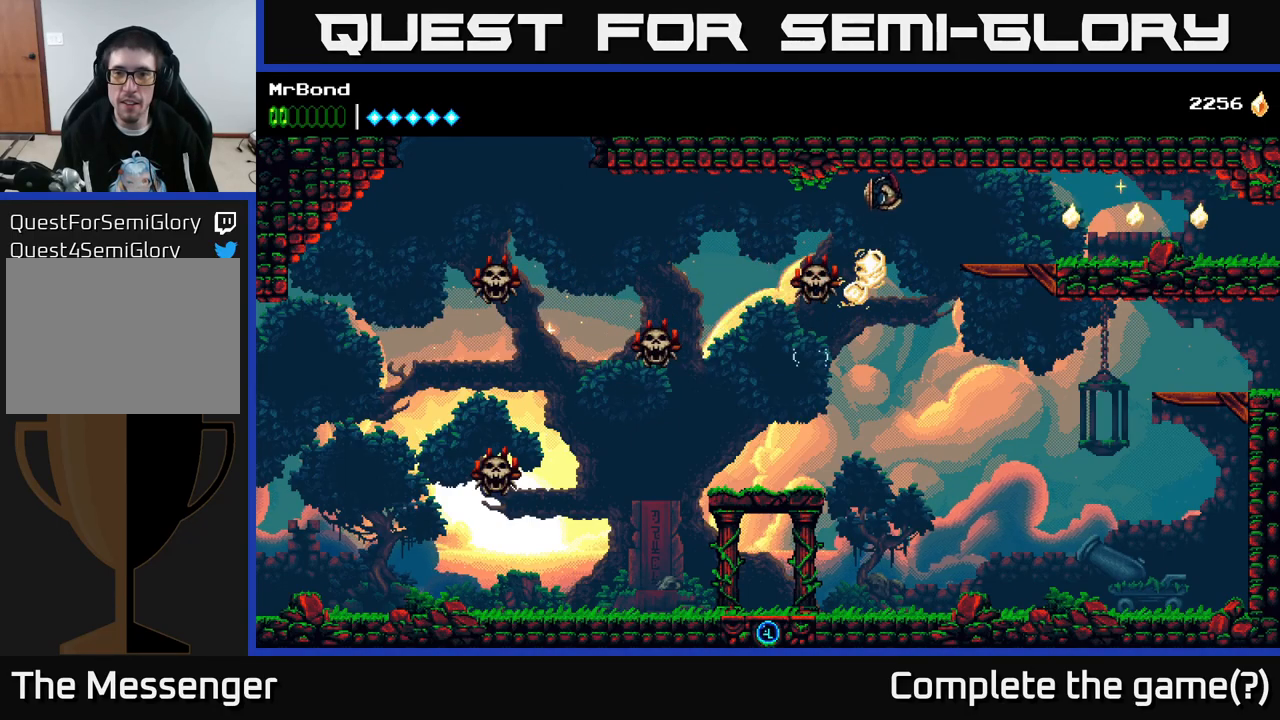
{"buttons": ["A", "DPAD_RIGHT"], "right_stick": "center", "events": [[33, "A", "up"], [100, "A", "down"]]}
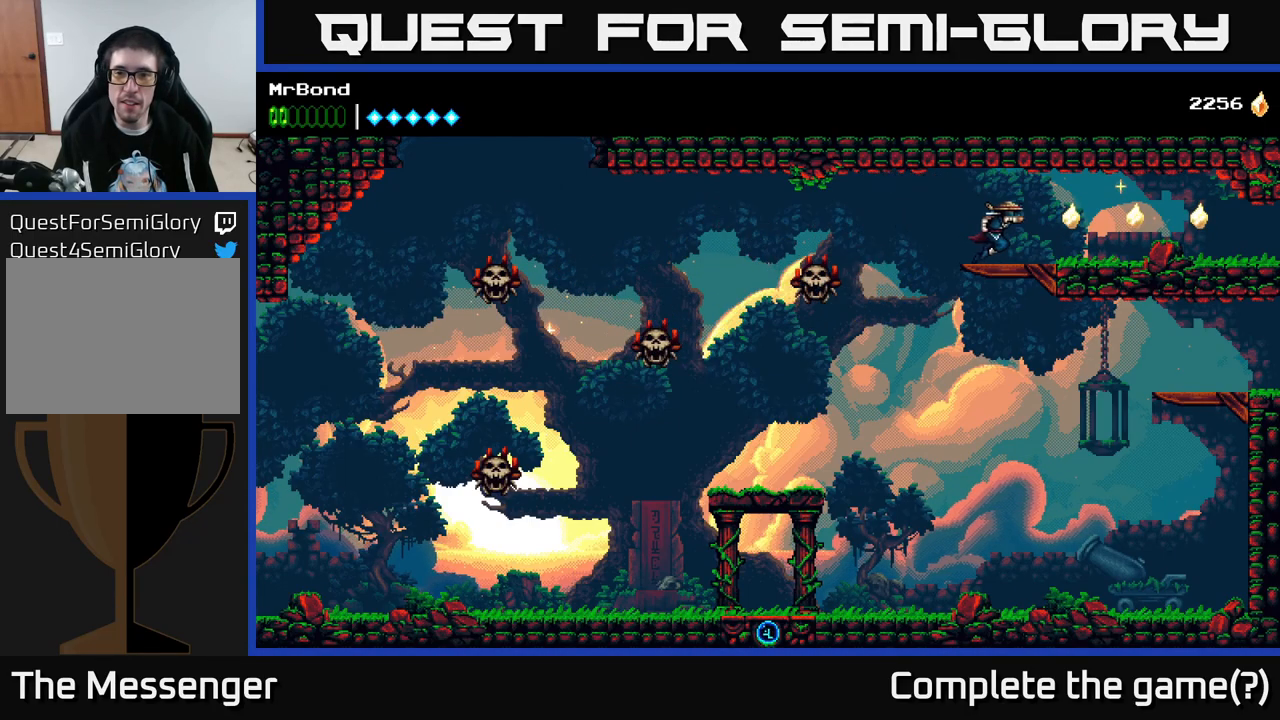
{"buttons": ["DPAD_RIGHT"], "right_stick": "center", "events": [[66, "A", "up"]]}
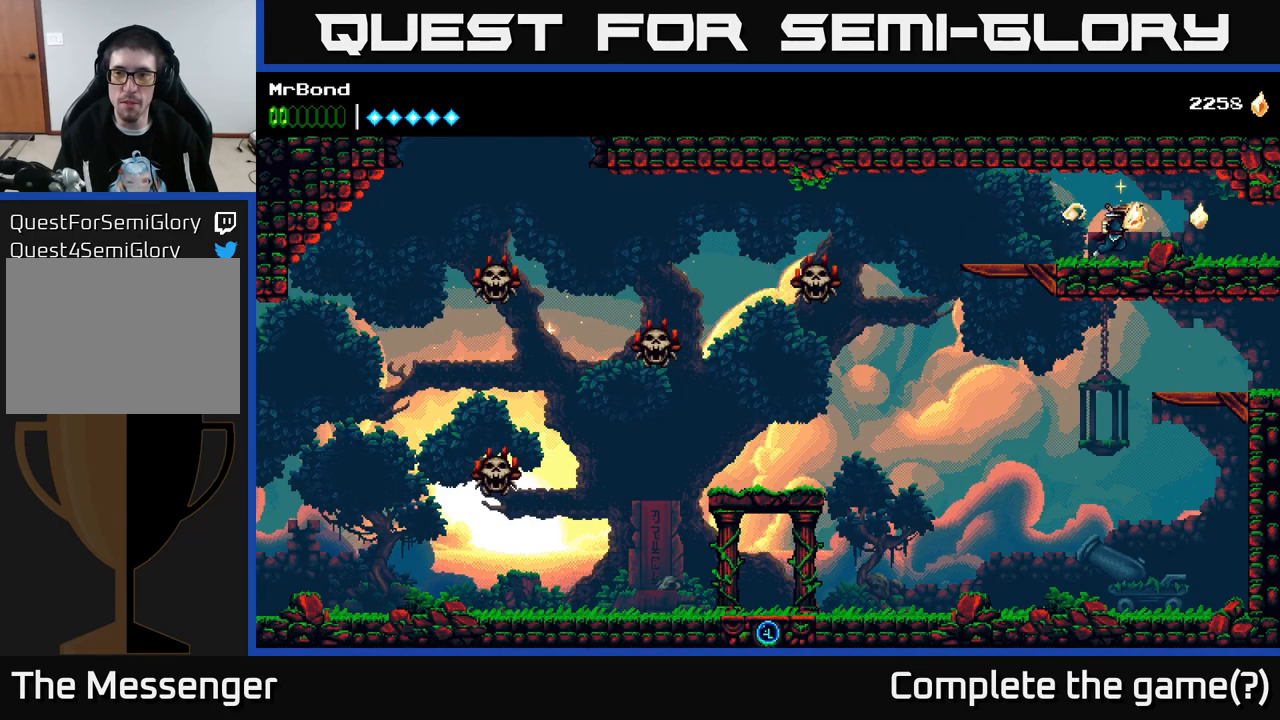
{"buttons": ["DPAD_RIGHT"], "right_stick": "center", "events": []}
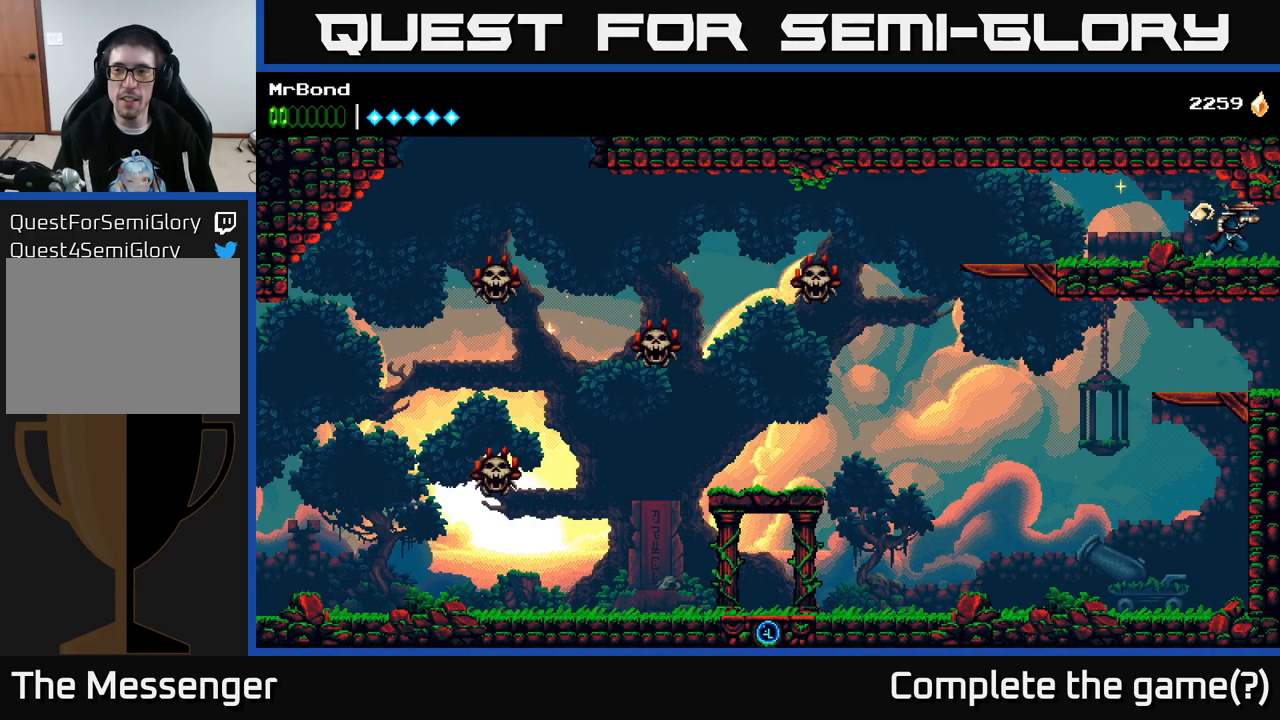
{"buttons": ["DPAD_RIGHT"], "right_stick": "center", "events": []}
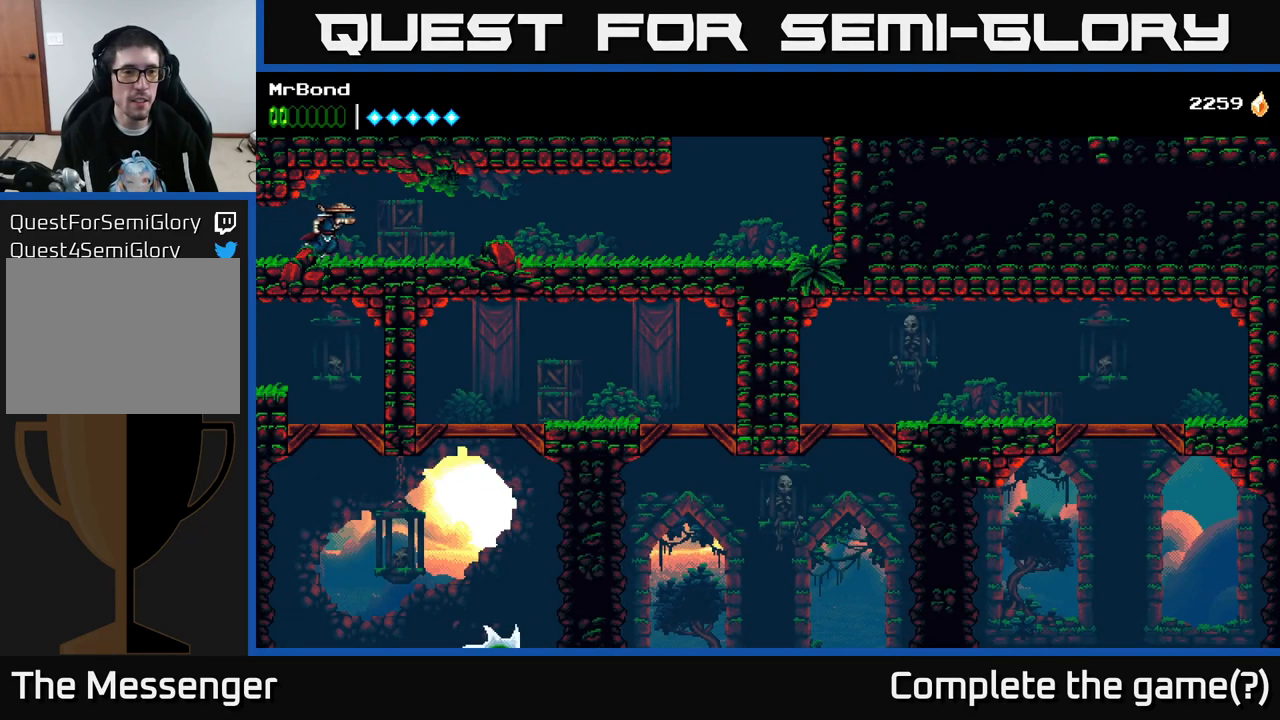
{"buttons": ["DPAD_RIGHT"], "right_stick": "center", "events": []}
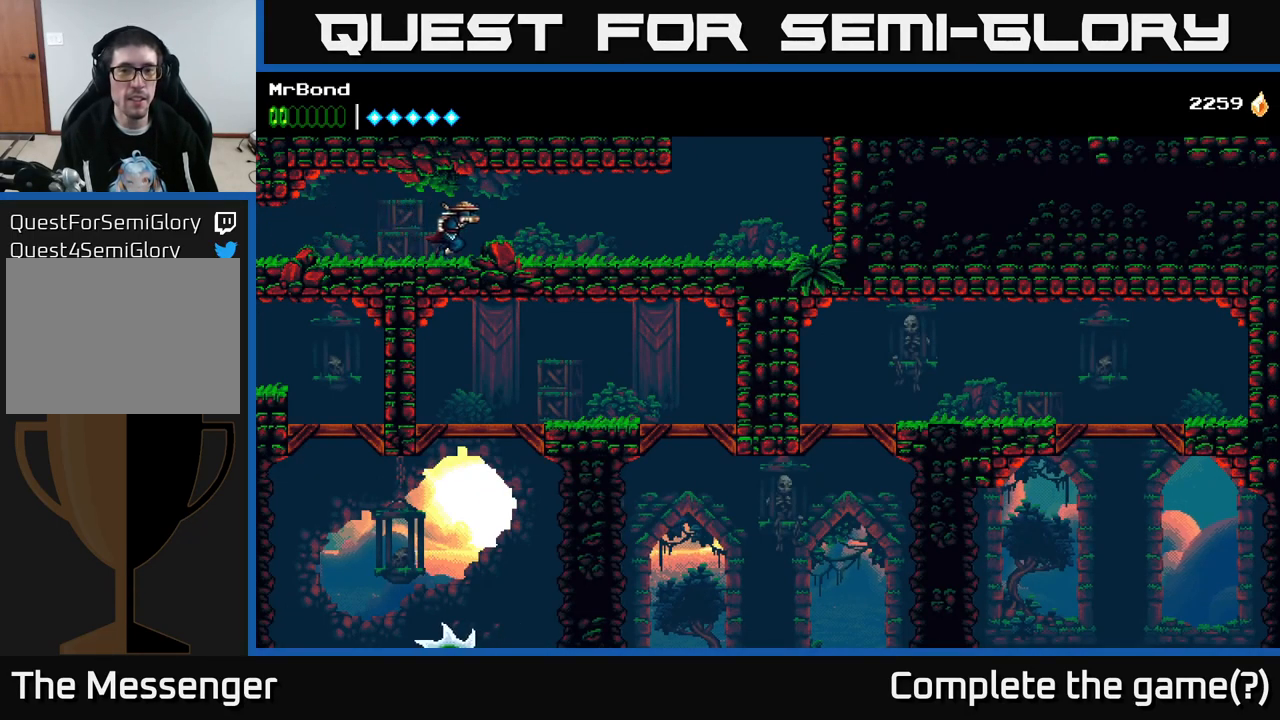
{"buttons": ["DPAD_RIGHT"], "right_stick": "center", "events": [[66, "A", "down"], [216, "A", "up"], [333, "A", "down"], [500, "A", "up"]]}
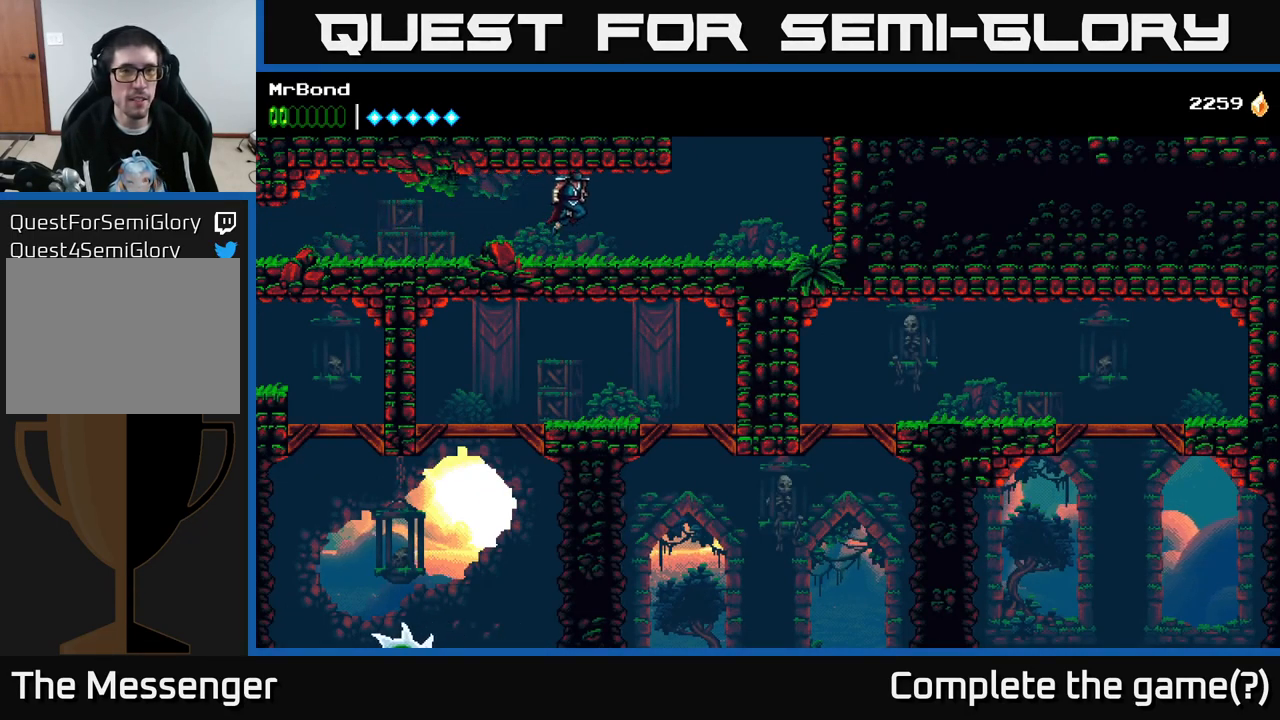
{"buttons": ["DPAD_RIGHT"], "right_stick": "center", "events": []}
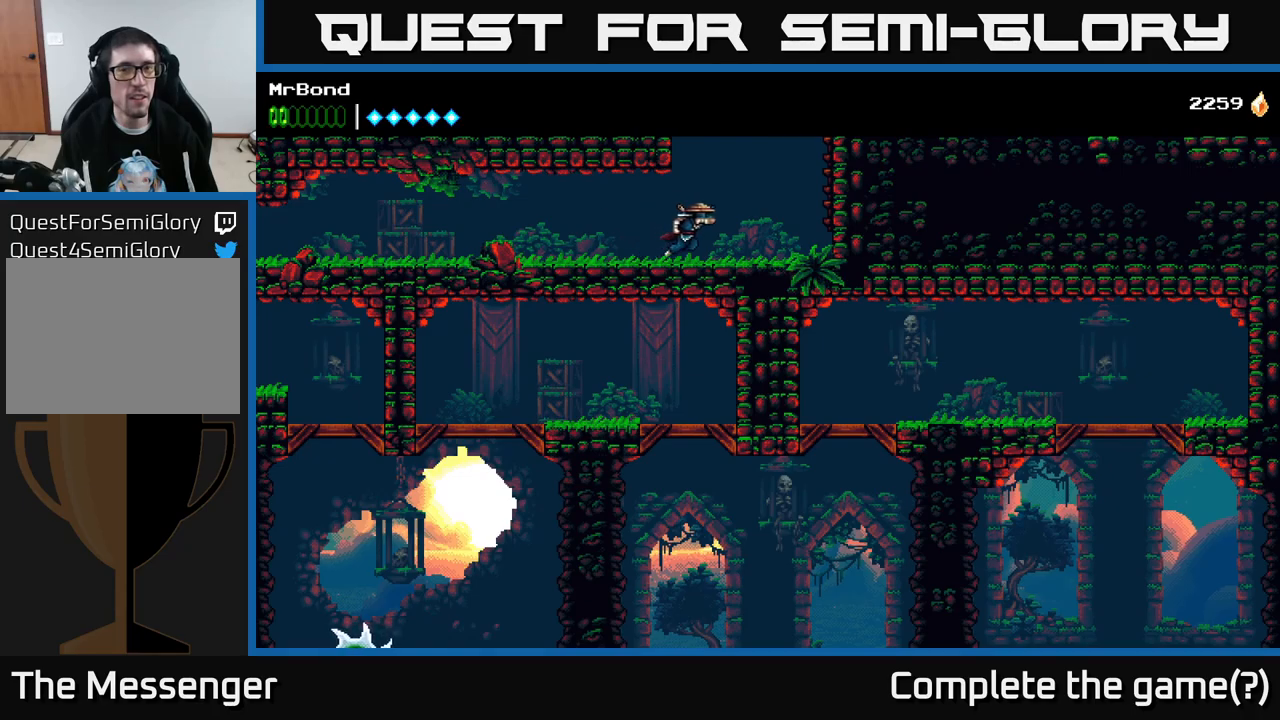
{"buttons": ["DPAD_RIGHT"], "right_stick": "center", "events": [[117, "A", "down"], [467, "A", "up"]]}
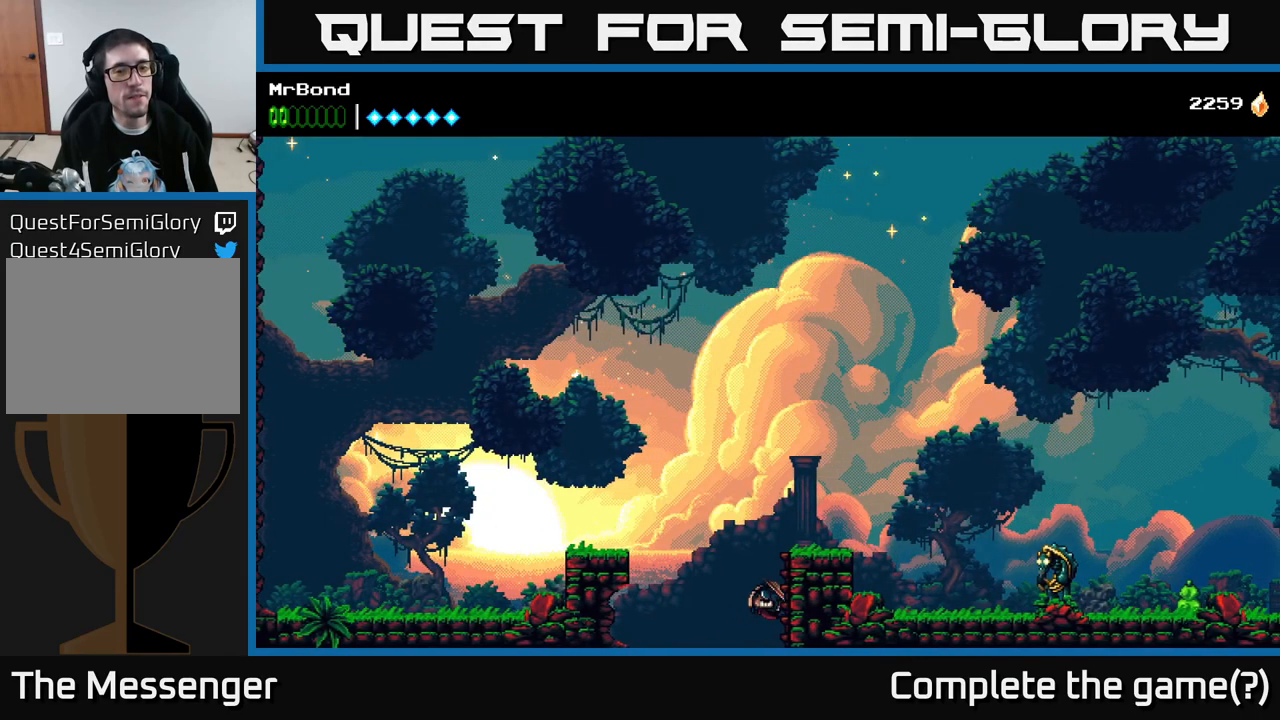
{"buttons": ["A", "DPAD_LEFT"], "right_stick": "center", "events": [[150, "DPAD_RIGHT", "up"], [167, "A", "down"], [167, "DPAD_LEFT", "down"]]}
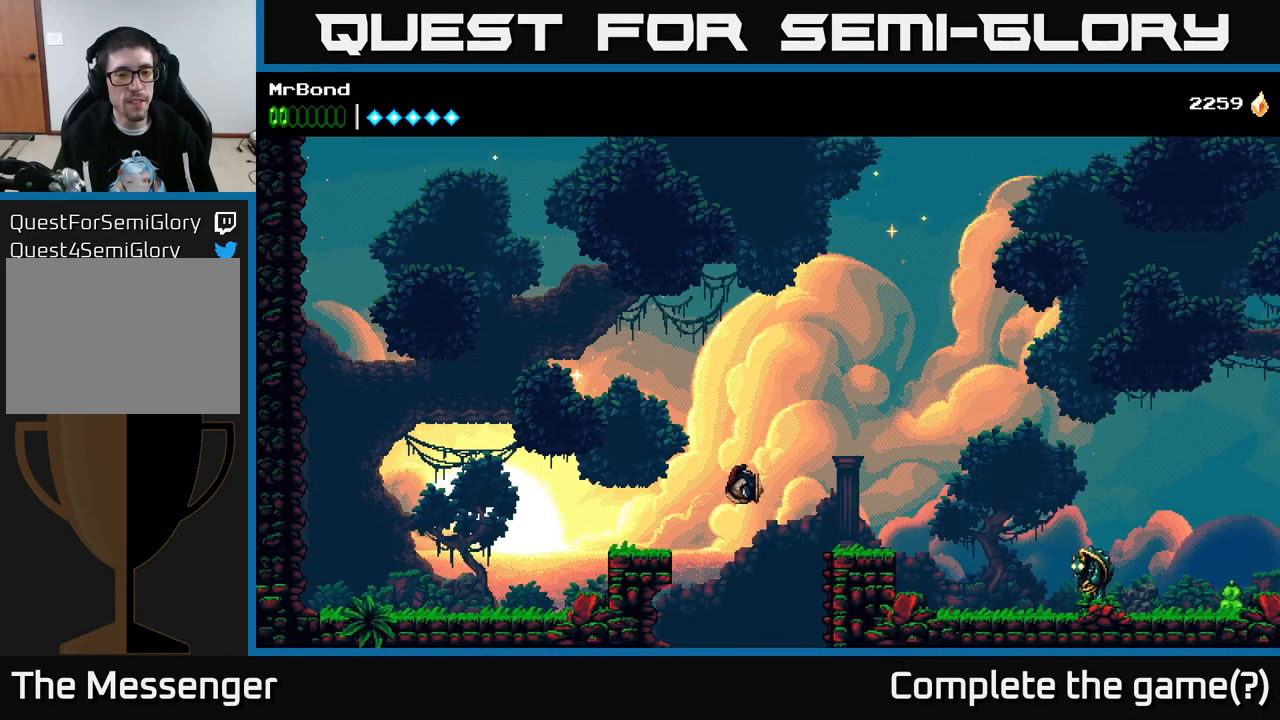
{"buttons": ["A", "DPAD_RIGHT"], "right_stick": "center", "events": [[167, "A", "up"], [350, "DPAD_LEFT", "up"], [417, "DPAD_RIGHT", "down"], [450, "A", "down"]]}
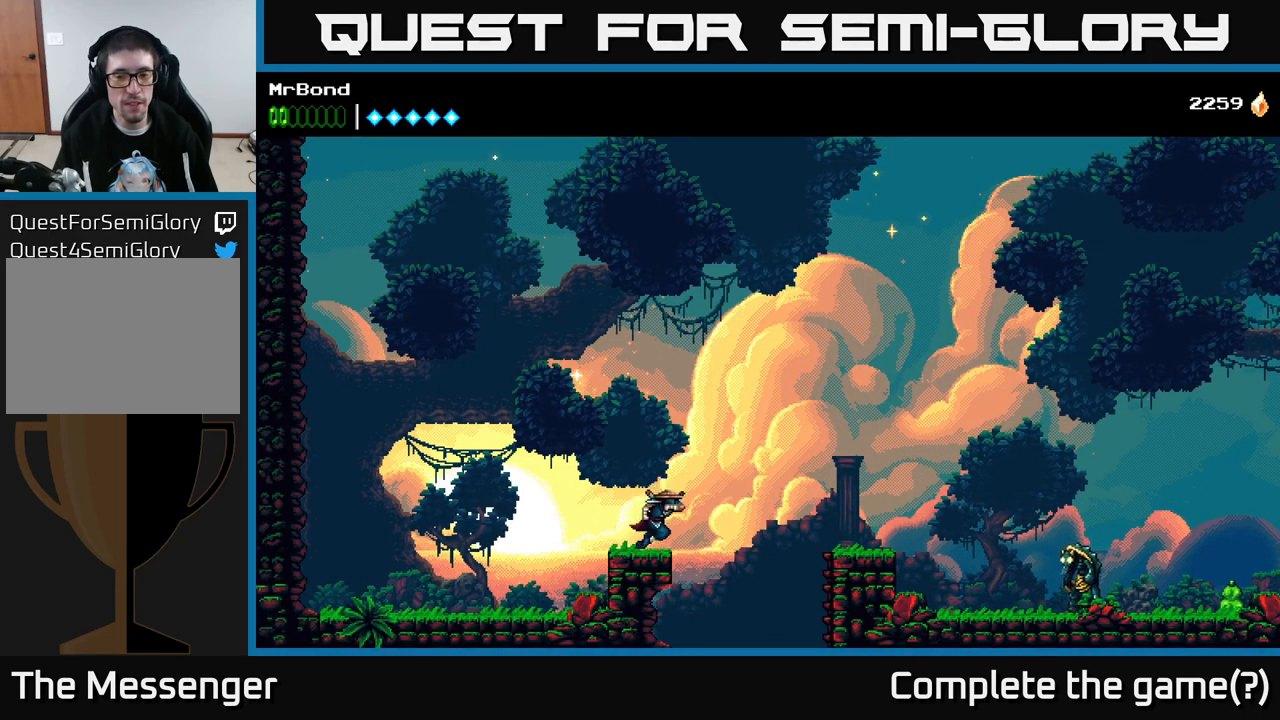
{"buttons": ["A", "DPAD_RIGHT"], "right_stick": "center", "events": []}
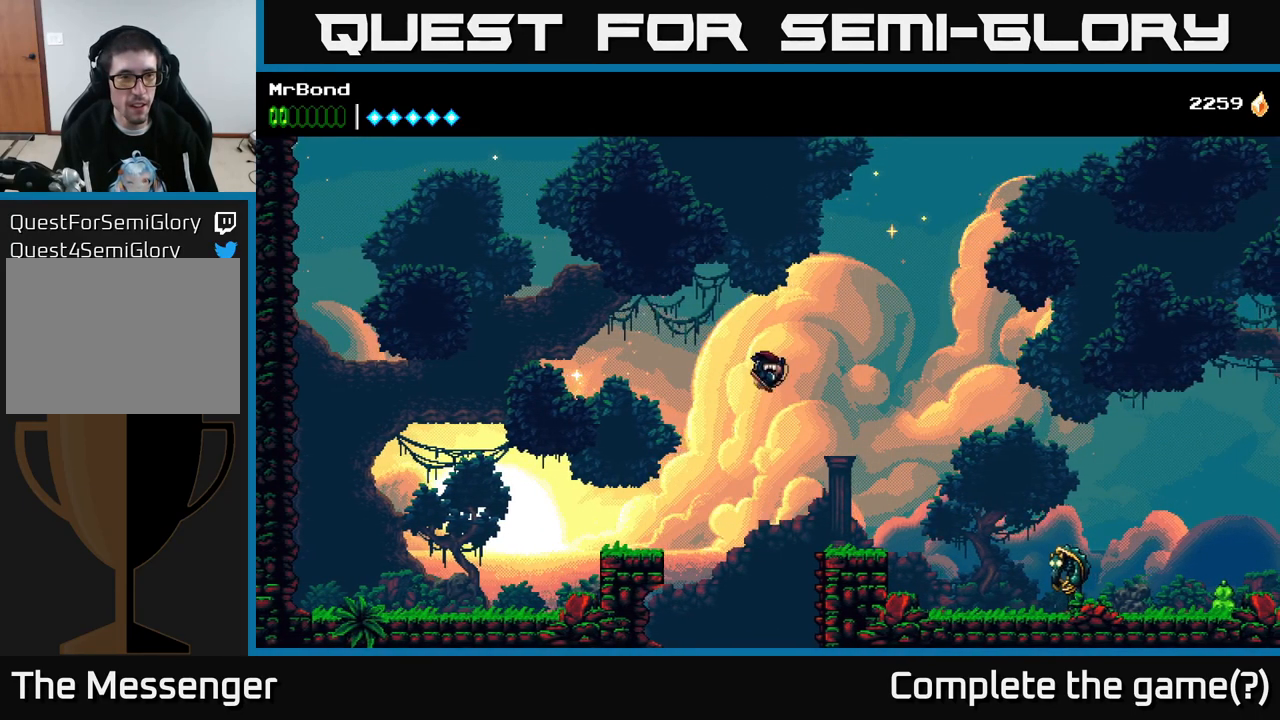
{"buttons": ["DPAD_RIGHT"], "right_stick": "center", "events": [[33, "A", "up"]]}
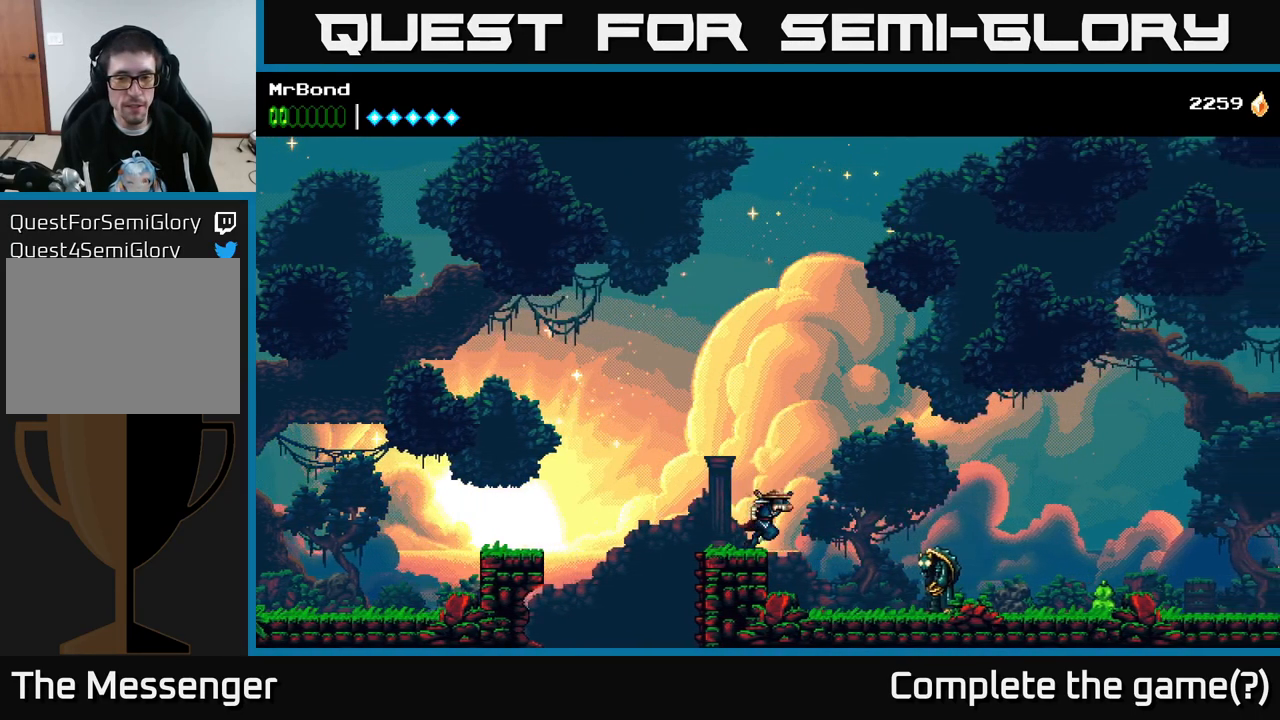
{"buttons": ["DPAD_RIGHT"], "right_stick": "center", "events": [[200, "X", "down"], [333, "X", "up"]]}